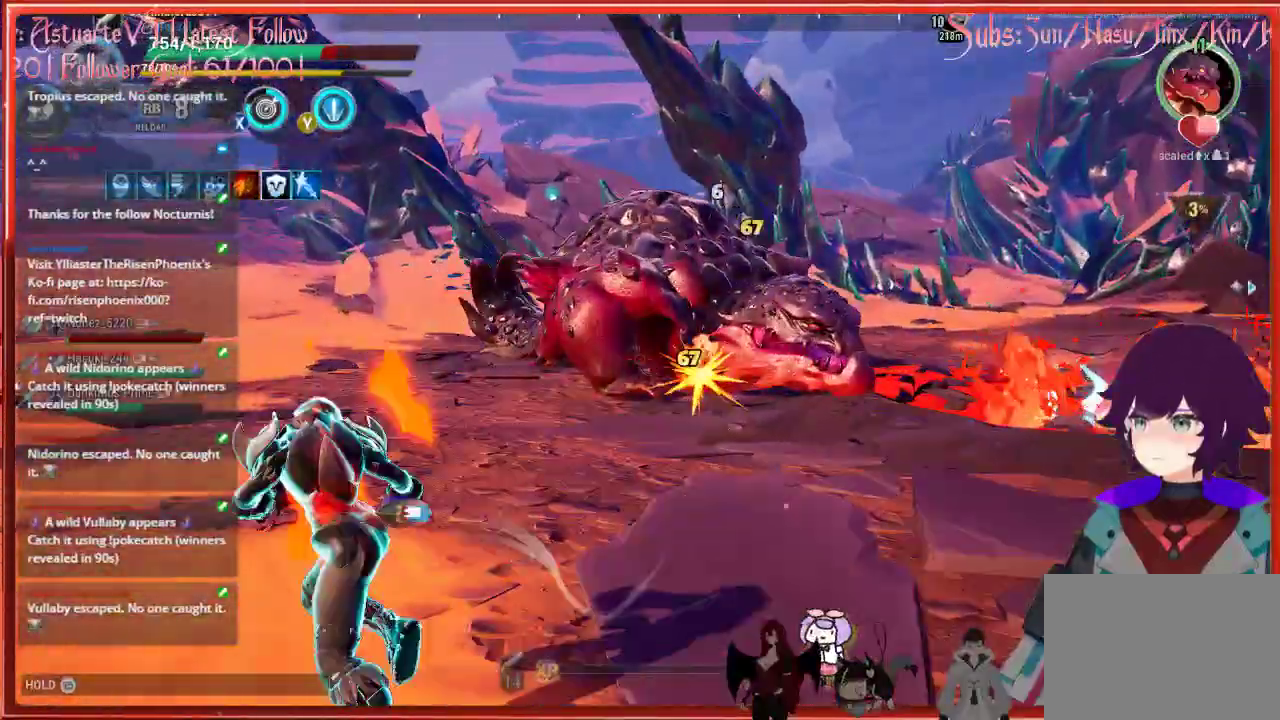
Gameplay with a controller (Xbox layout); each line is a JSON object with the inputs held at the frame after it. "events" lists button and stick changes between this image and that frame as [ms after this image, input, new state], when the widget could be followed in between.
{"buttons": [], "left_stick": "left", "right_stick": "center", "events": [[333, "B", "down"], [333, "R2", "up"], [367, "B", "up"]]}
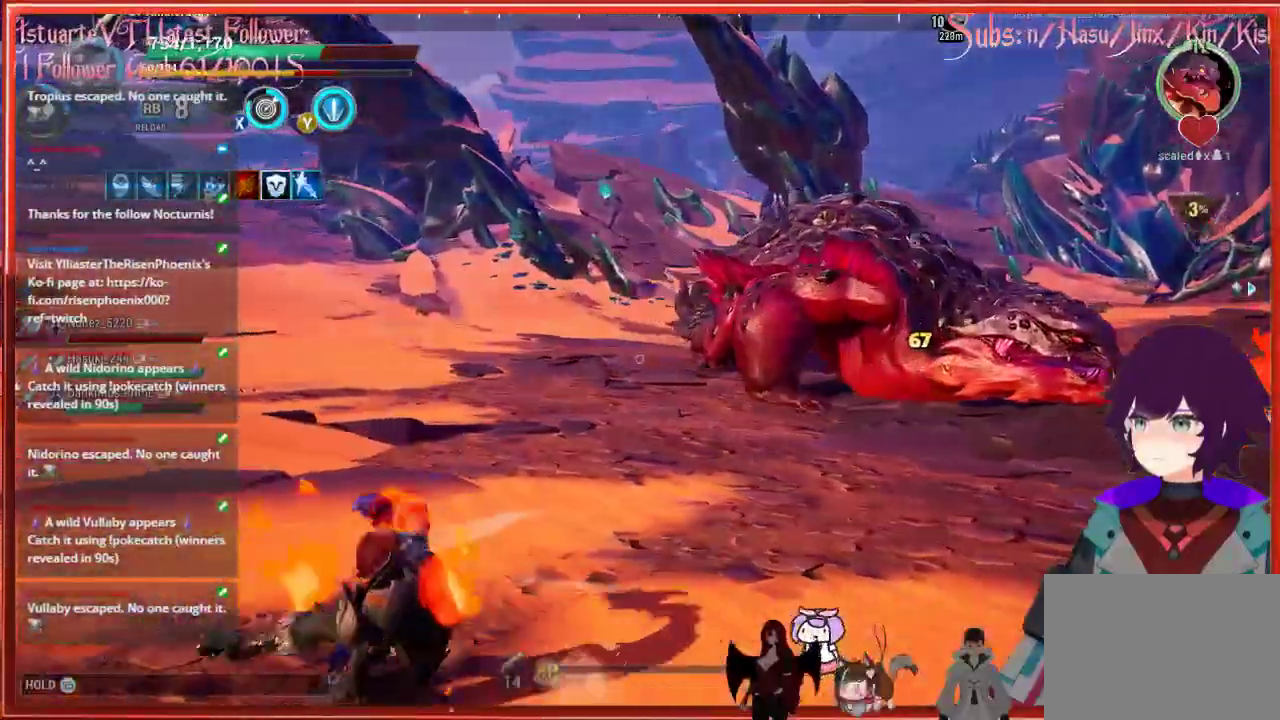
{"buttons": ["B"], "left_stick": "left", "right_stick": "center", "events": [[33, "B", "down"], [333, "B", "up"], [467, "B", "down"]]}
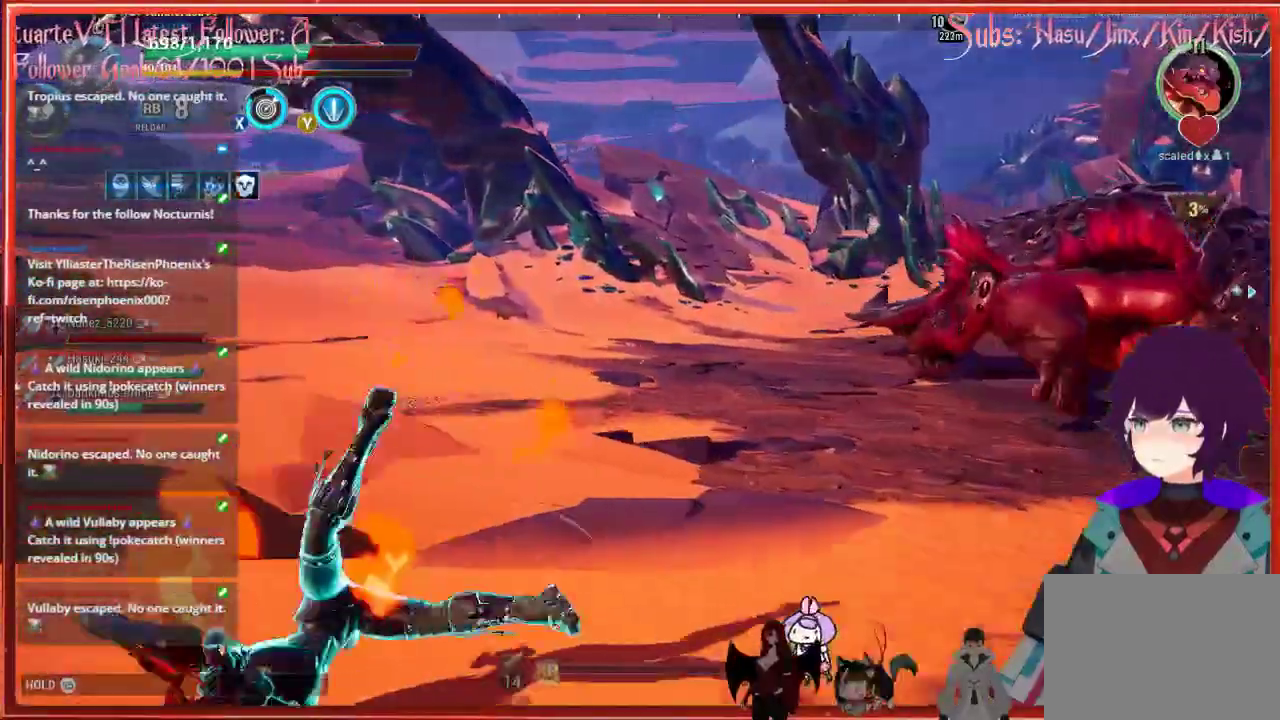
{"buttons": [], "left_stick": "left", "right_stick": "center", "events": [[67, "B", "up"], [217, "B", "down"], [250, "B", "up"], [317, "B", "down"], [400, "B", "up"]]}
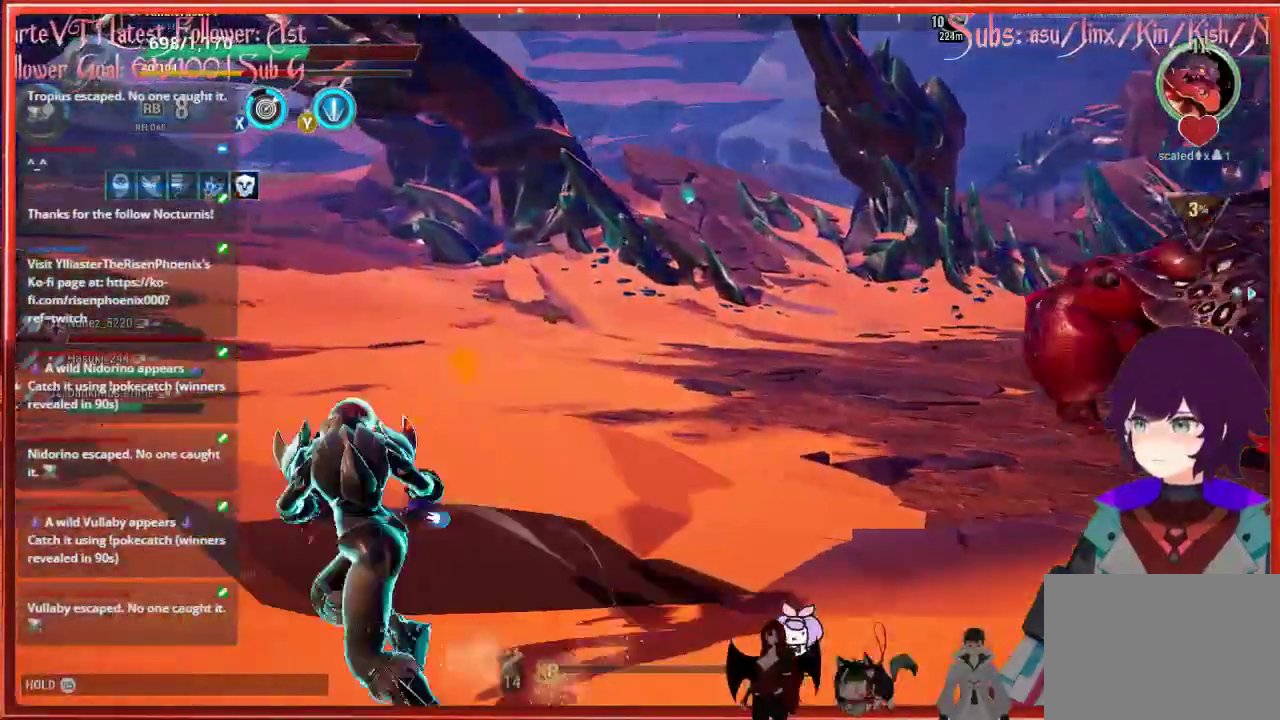
{"buttons": [], "left_stick": "left", "right_stick": "center", "events": [[250, "B", "down"], [417, "B", "up"]]}
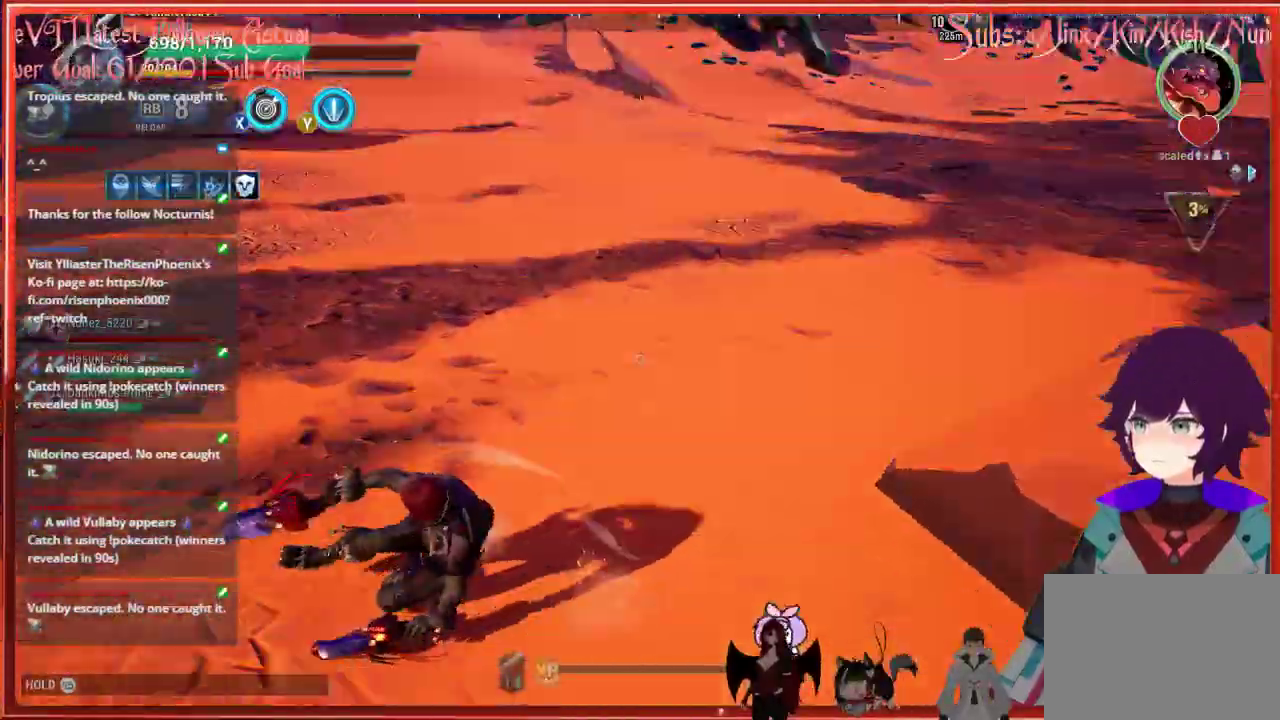
{"buttons": [], "left_stick": "left", "right_stick": "center", "events": [[67, "right_stick", "down"], [150, "right_stick", "center"], [250, "Y", "down"], [350, "Y", "up"]]}
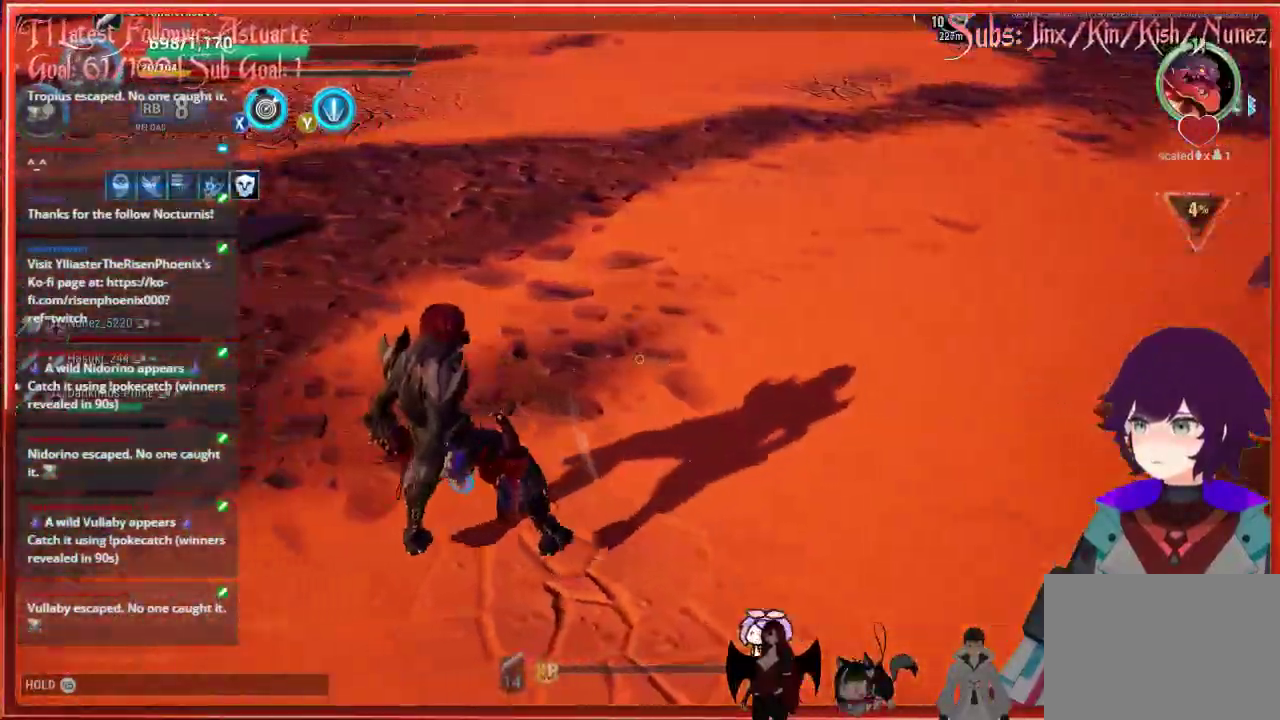
{"buttons": [], "left_stick": "up-right", "right_stick": "center", "events": [[67, "right_stick", "left"], [233, "right_stick", "center"], [300, "left_stick", "up"], [433, "left_stick", "up-right"]]}
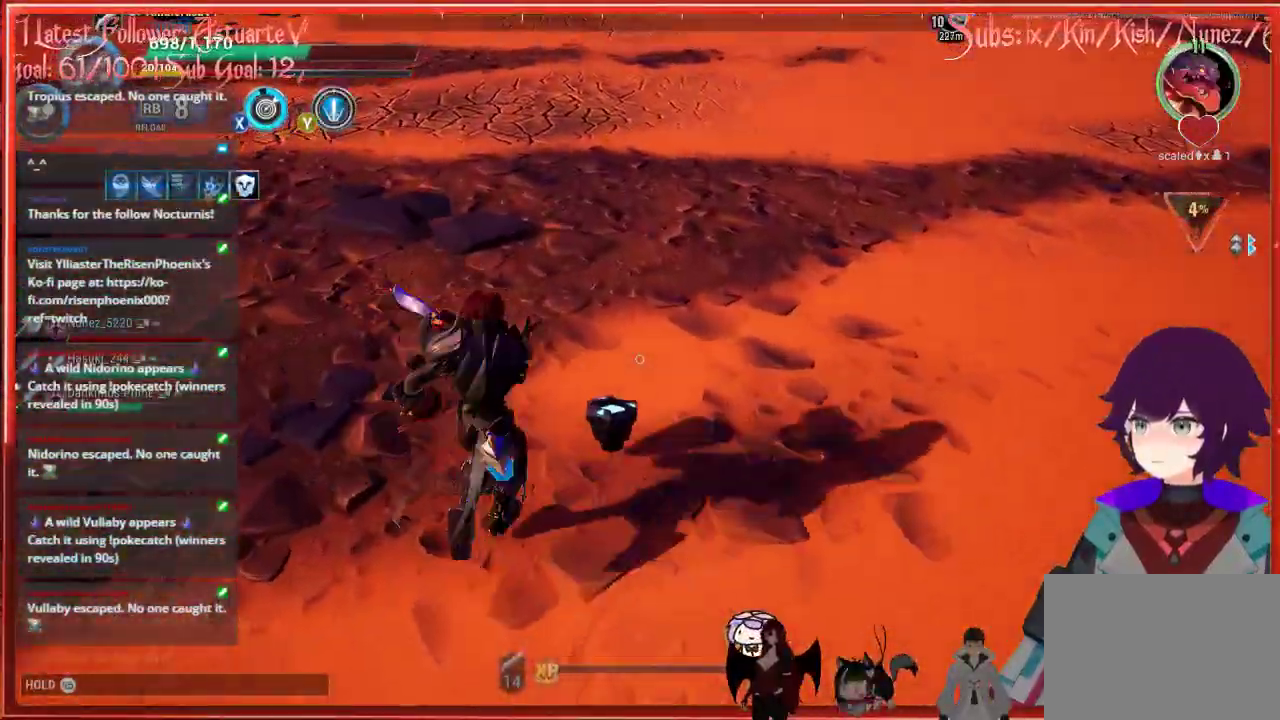
{"buttons": [], "left_stick": "up", "right_stick": "up-right", "events": [[350, "right_stick", "up-right"], [383, "left_stick", "up"]]}
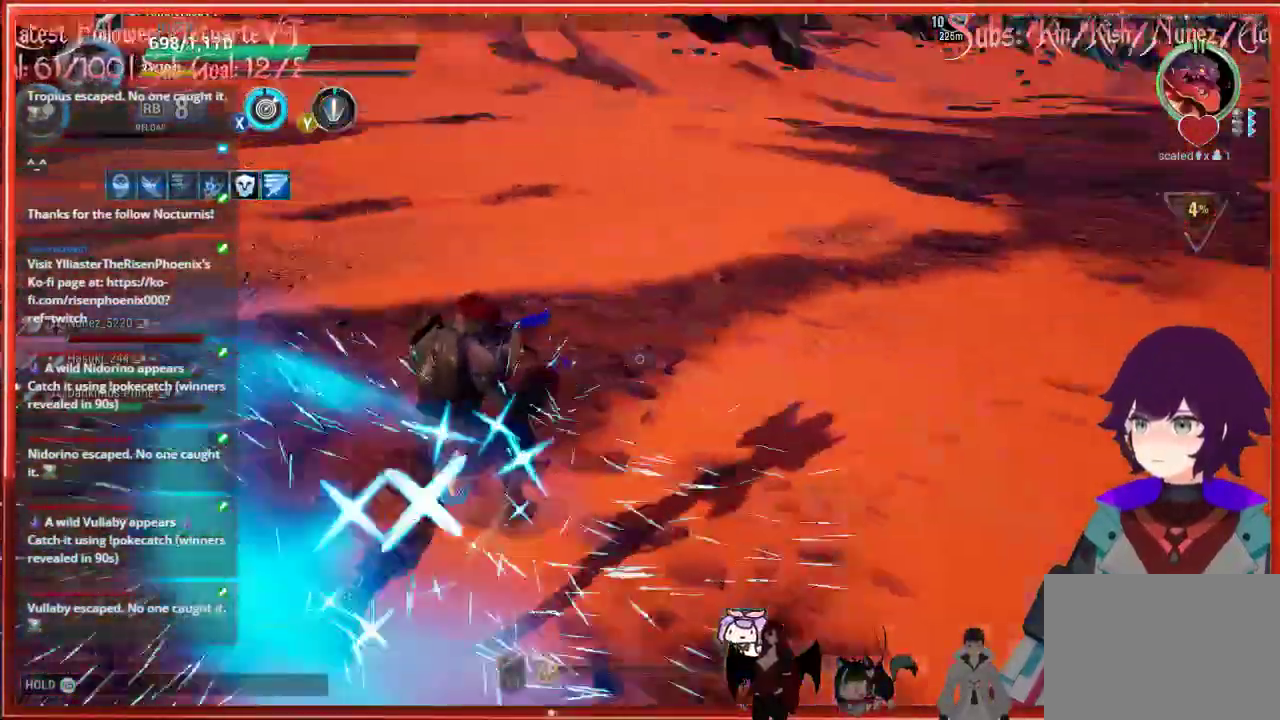
{"buttons": [], "left_stick": "left", "right_stick": "right", "events": [[167, "right_stick", "right"], [233, "left_stick", "left"]]}
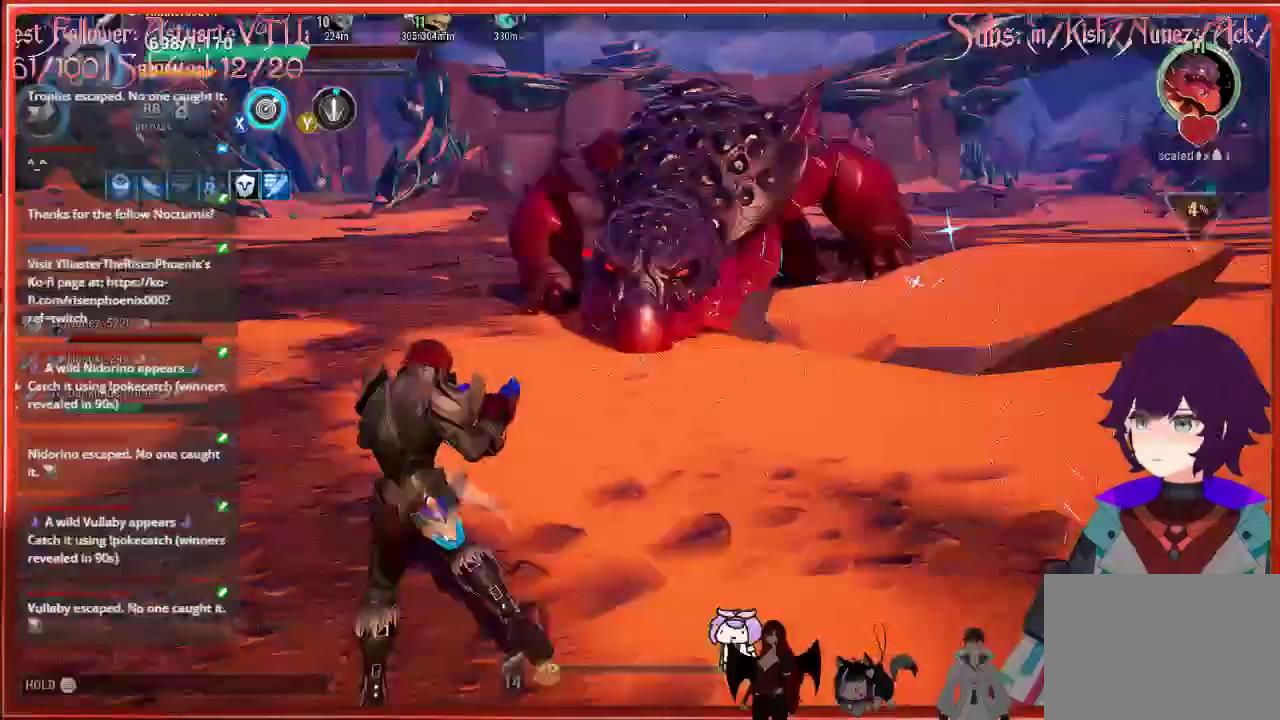
{"buttons": ["R2"], "left_stick": "left", "right_stick": "up-right", "events": [[133, "right_stick", "up-right"], [267, "R2", "down"]]}
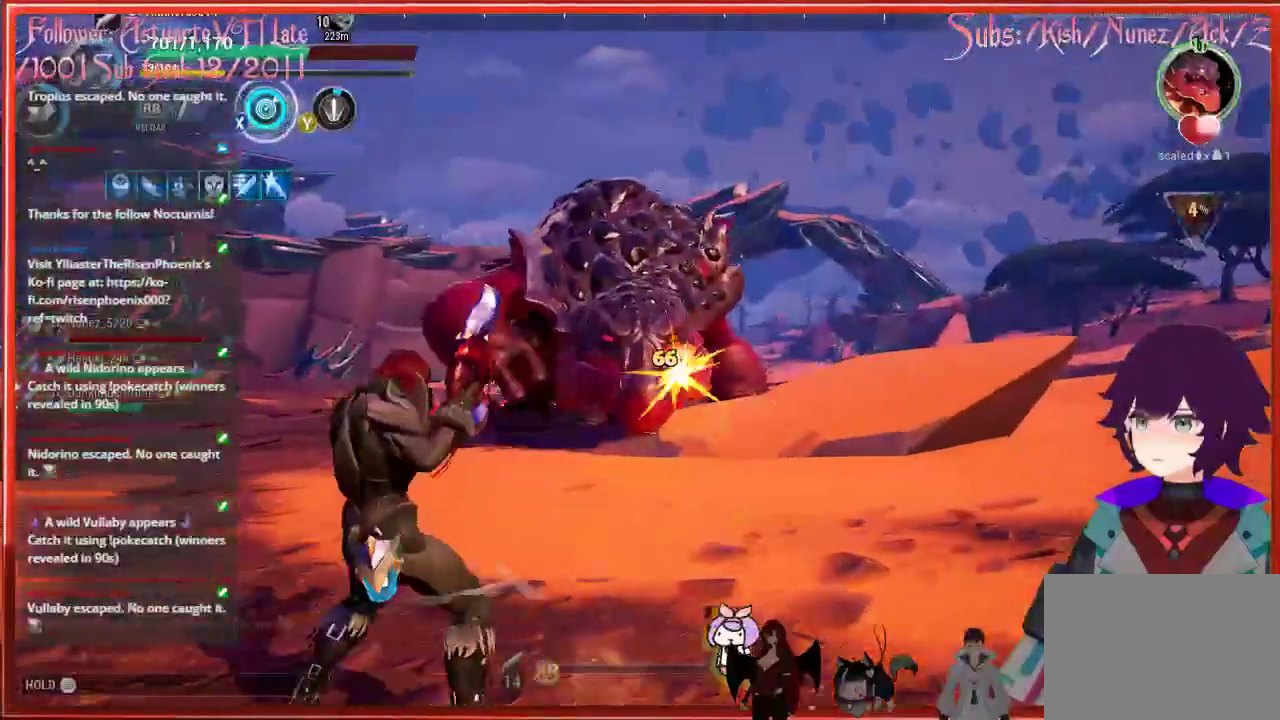
{"buttons": [], "left_stick": "left", "right_stick": "center", "events": [[283, "R2", "up"], [283, "right_stick", "center"], [333, "R2", "down"], [400, "R2", "up"]]}
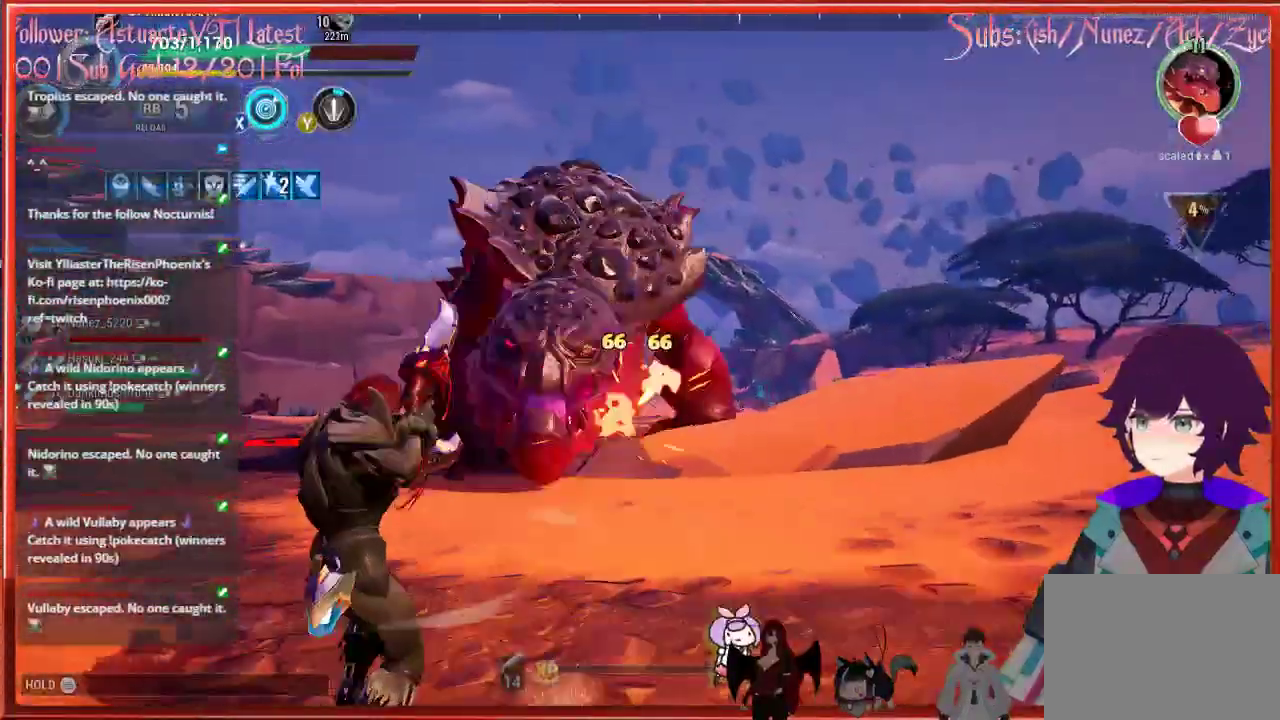
{"buttons": ["B"], "left_stick": "left", "right_stick": "center", "events": [[33, "R2", "down"], [233, "R2", "up"], [333, "R2", "down"], [417, "R2", "up"], [483, "B", "down"]]}
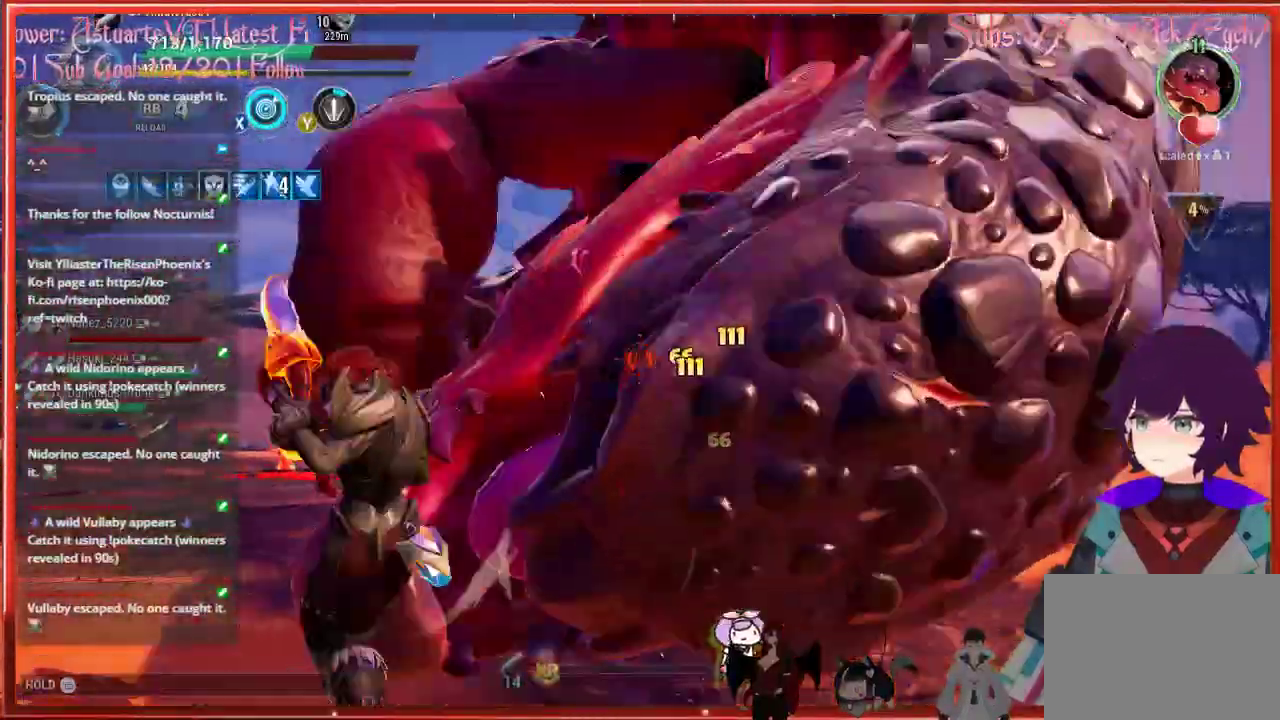
{"buttons": [], "left_stick": "left", "right_stick": "down-right", "events": [[317, "B", "up"], [500, "right_stick", "down-right"]]}
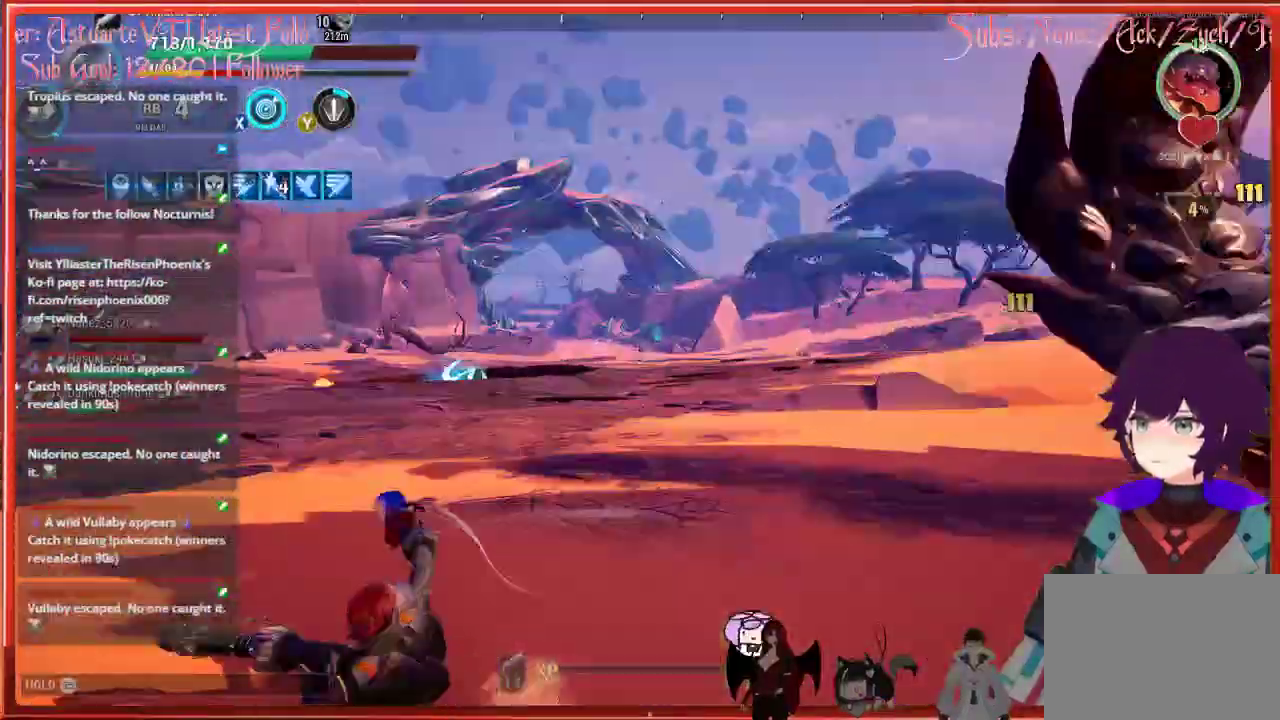
{"buttons": [], "left_stick": "left", "right_stick": "right", "events": [[83, "right_stick", "right"]]}
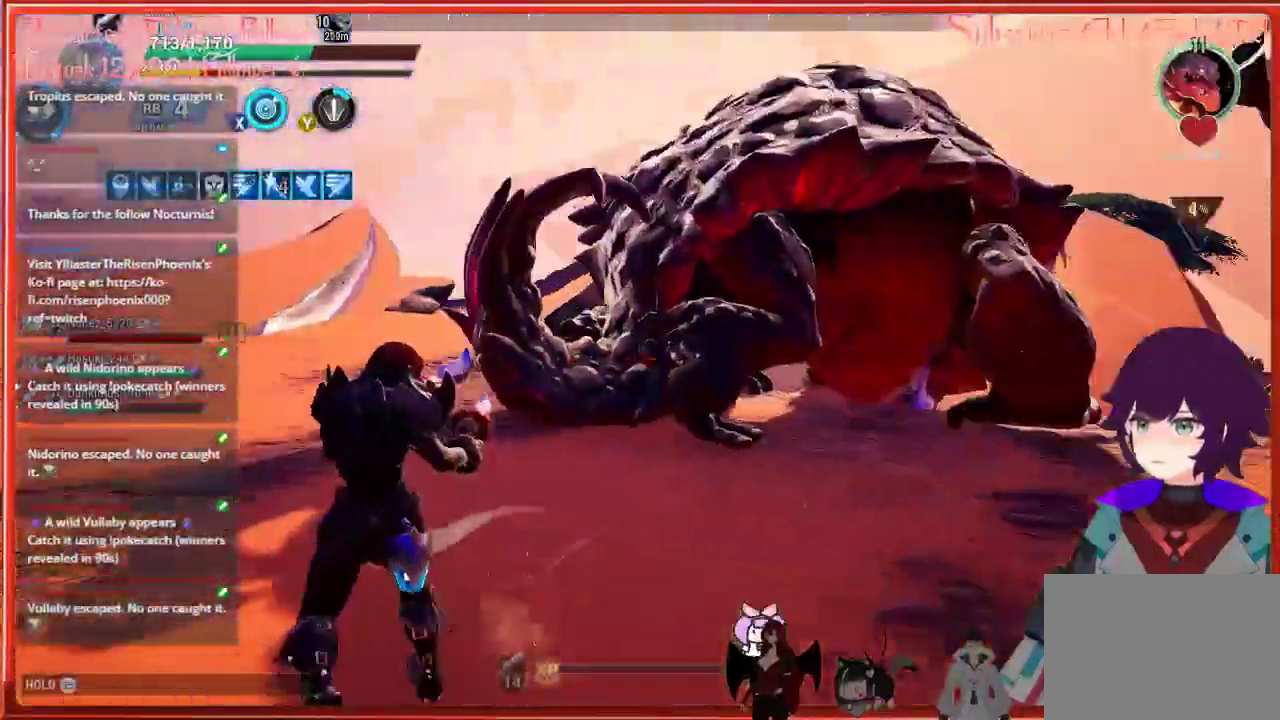
{"buttons": ["R2"], "left_stick": "down", "right_stick": "right", "events": [[133, "R2", "down"], [133, "left_stick", "down"]]}
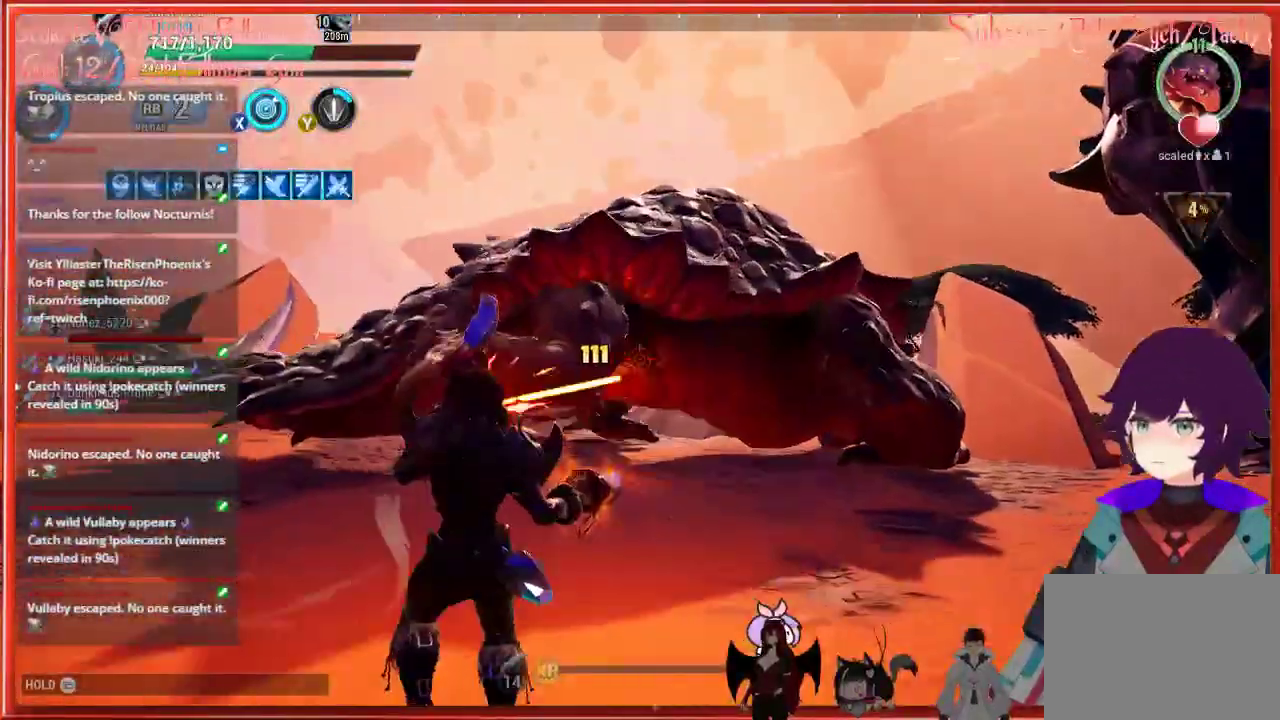
{"buttons": ["R2"], "left_stick": "down", "right_stick": "center", "events": [[17, "right_stick", "center"], [67, "left_stick", "right"], [67, "right_stick", "up"], [183, "right_stick", "center"], [300, "left_stick", "down-right"], [400, "left_stick", "down"]]}
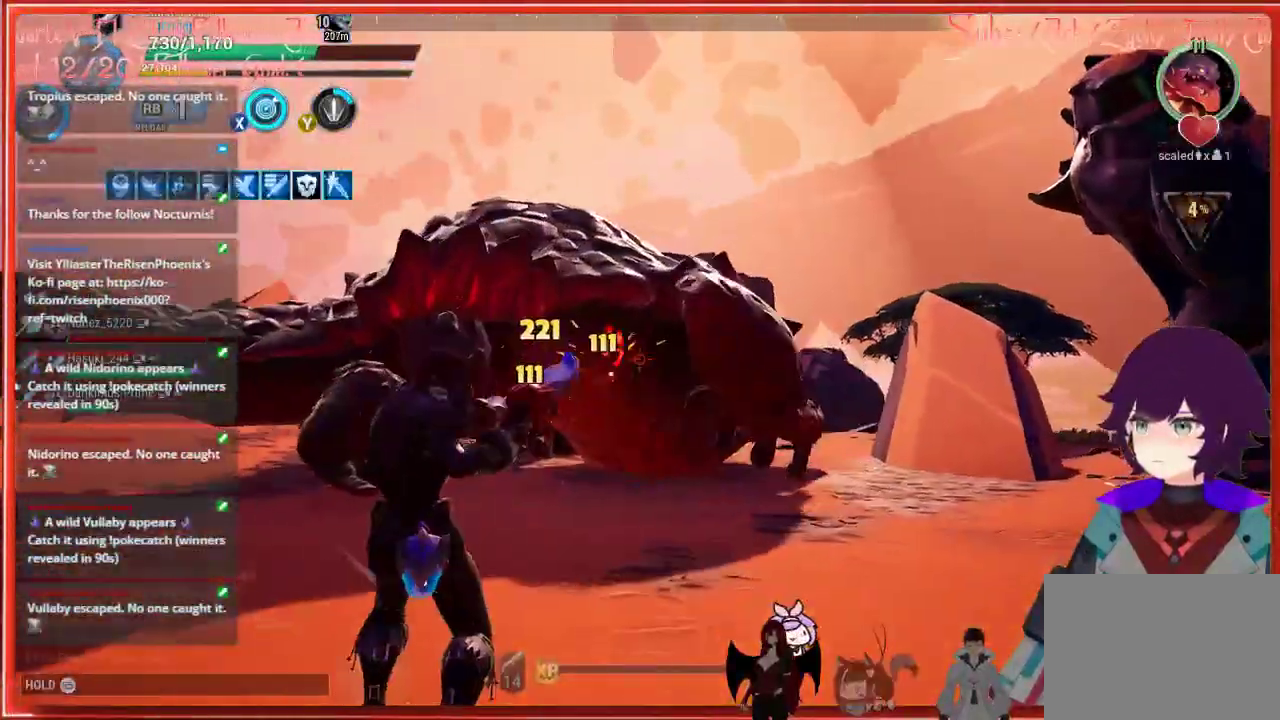
{"buttons": ["R2"], "left_stick": "down", "right_stick": "center", "events": []}
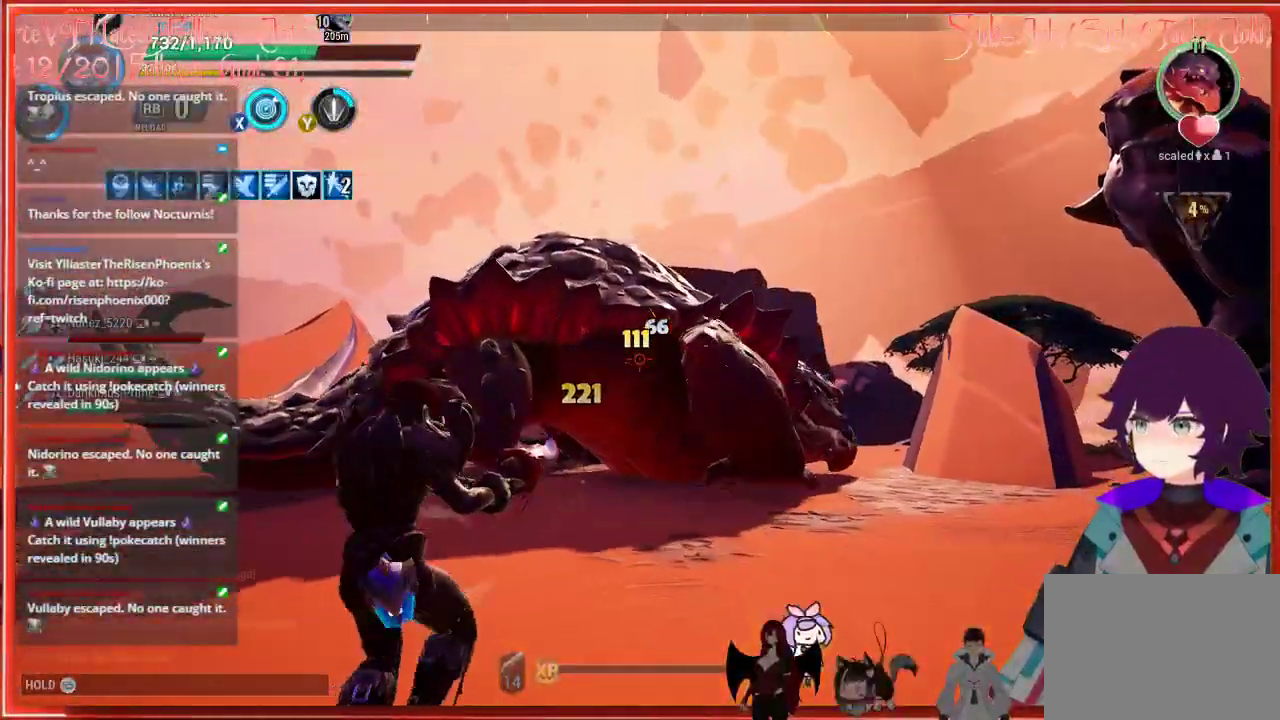
{"buttons": [], "left_stick": "up-right", "right_stick": "center", "events": [[133, "R2", "up"], [233, "left_stick", "down-right"], [300, "X", "down"], [417, "X", "up"], [417, "left_stick", "up-right"]]}
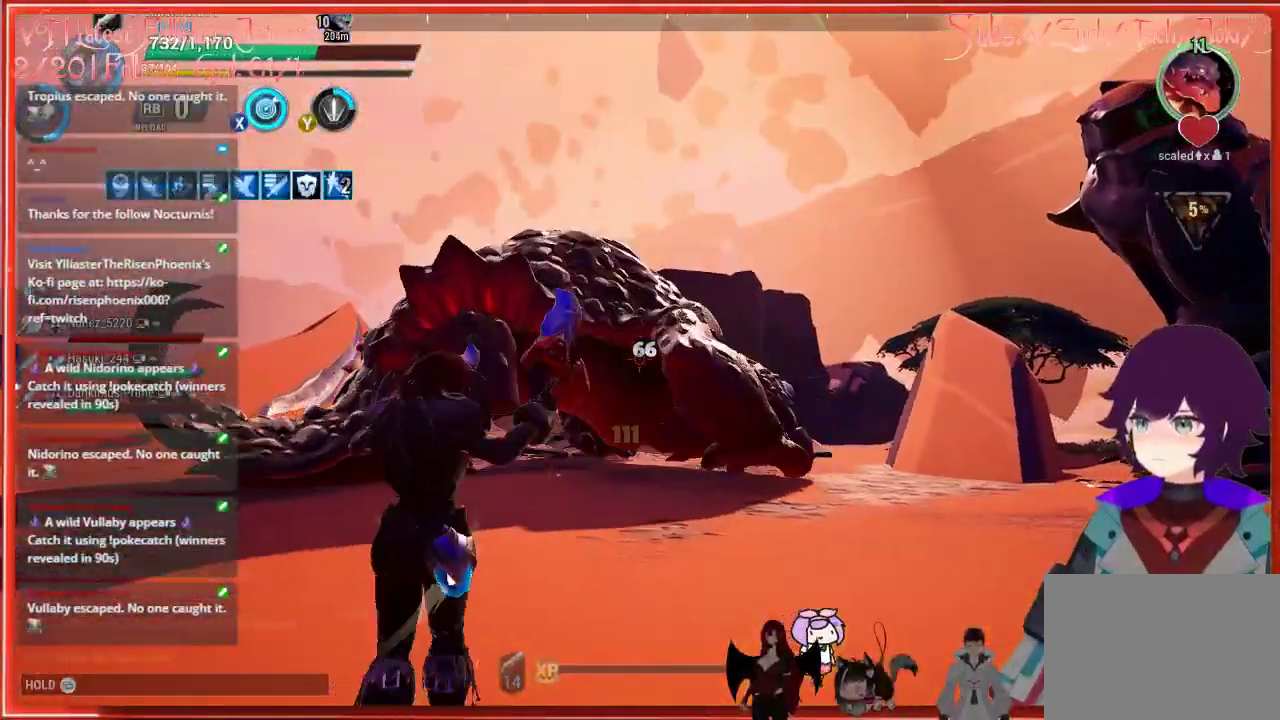
{"buttons": [], "left_stick": "center", "right_stick": "center", "events": [[417, "left_stick", "center"], [417, "right_stick", "down-left"], [500, "right_stick", "center"]]}
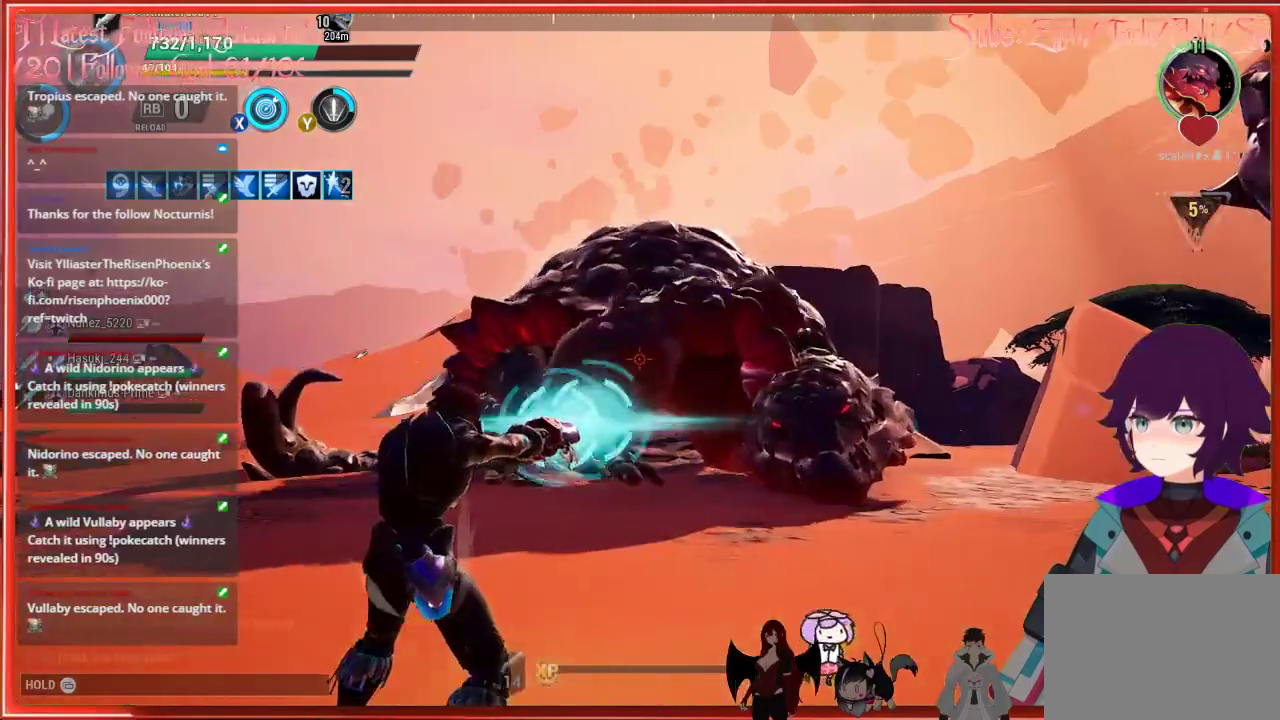
{"buttons": [], "left_stick": "down-right", "right_stick": "down-right", "events": [[33, "left_stick", "right"], [500, "left_stick", "down-right"], [500, "right_stick", "down-right"]]}
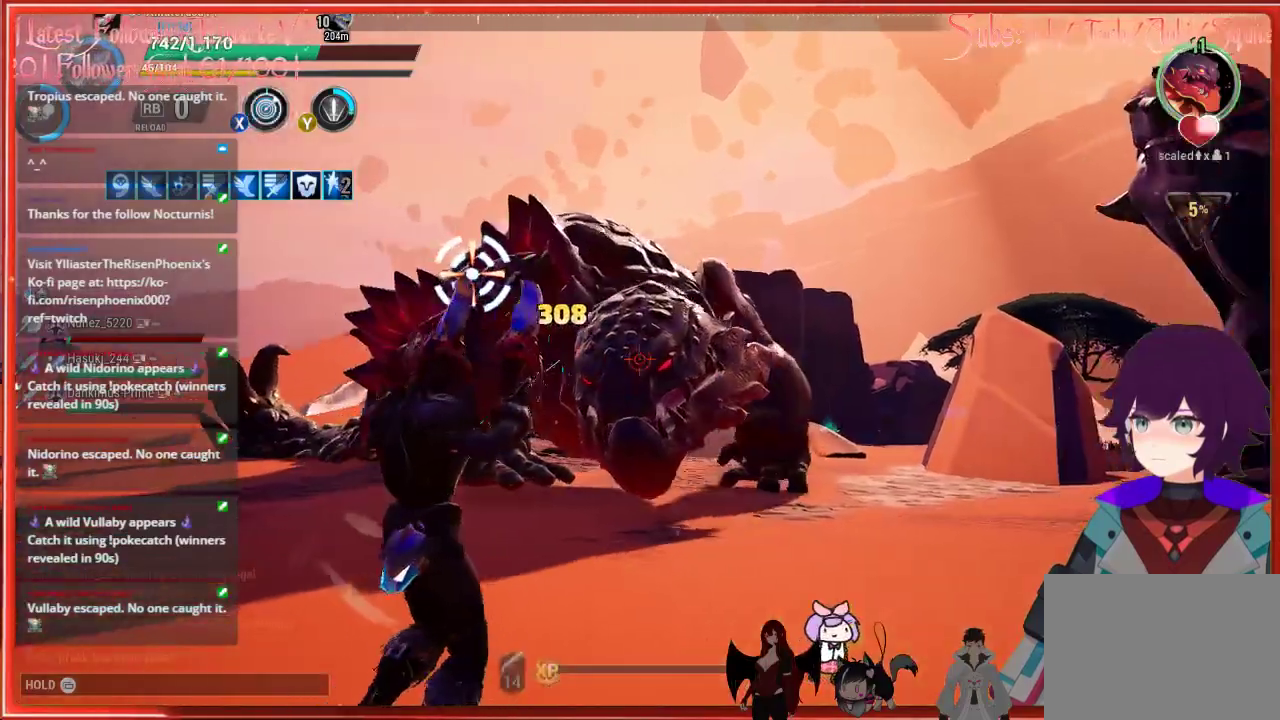
{"buttons": [], "left_stick": "down", "right_stick": "center", "events": [[83, "right_stick", "right"], [133, "left_stick", "down"], [250, "R2", "down"], [267, "right_stick", "center"], [417, "R2", "up"]]}
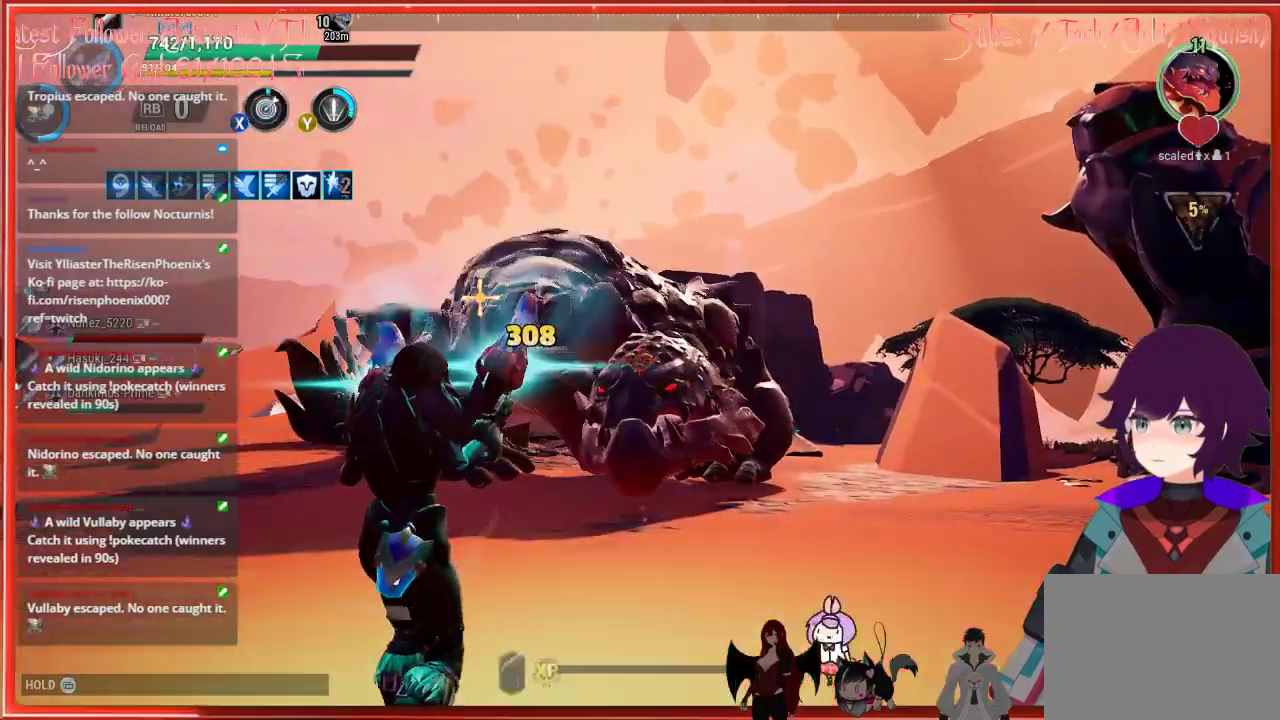
{"buttons": ["R2"], "left_stick": "down-left", "right_stick": "down-right", "events": [[33, "left_stick", "down-left"], [50, "R2", "down"], [417, "right_stick", "down-right"]]}
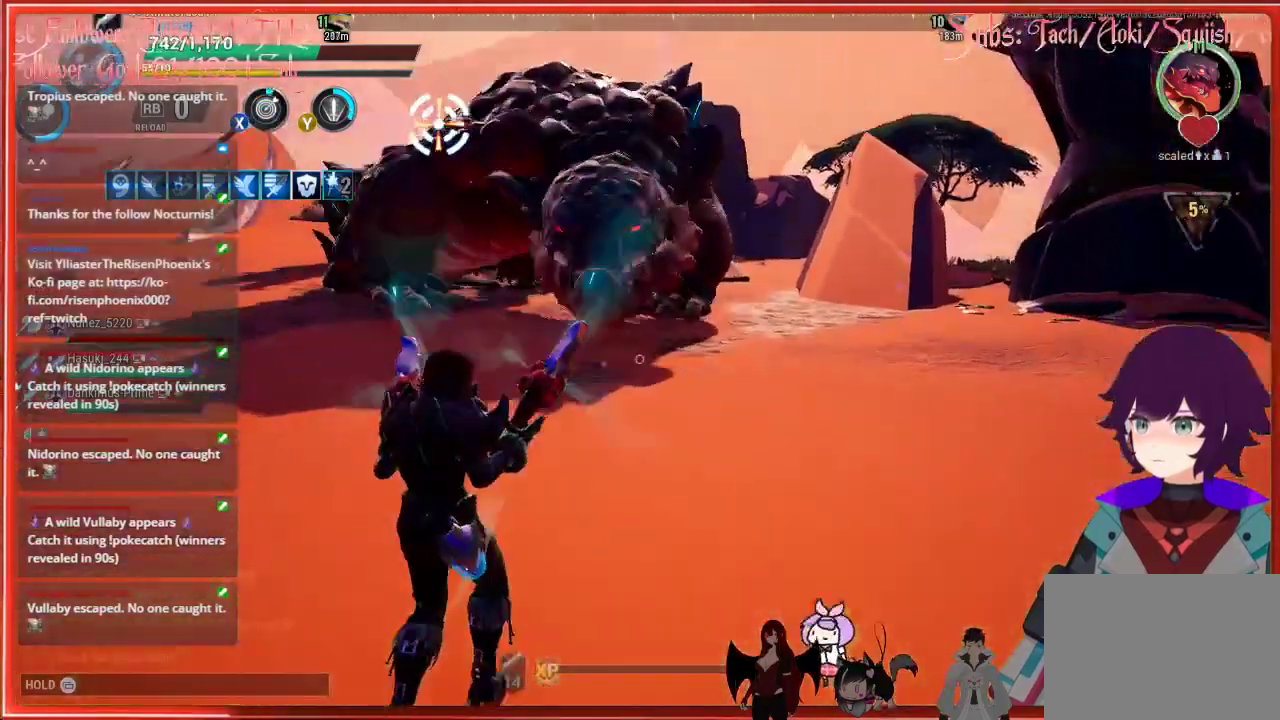
{"buttons": ["R2"], "left_stick": "down-left", "right_stick": "center", "events": [[17, "left_stick", "down"], [67, "right_stick", "center"], [267, "left_stick", "down-left"]]}
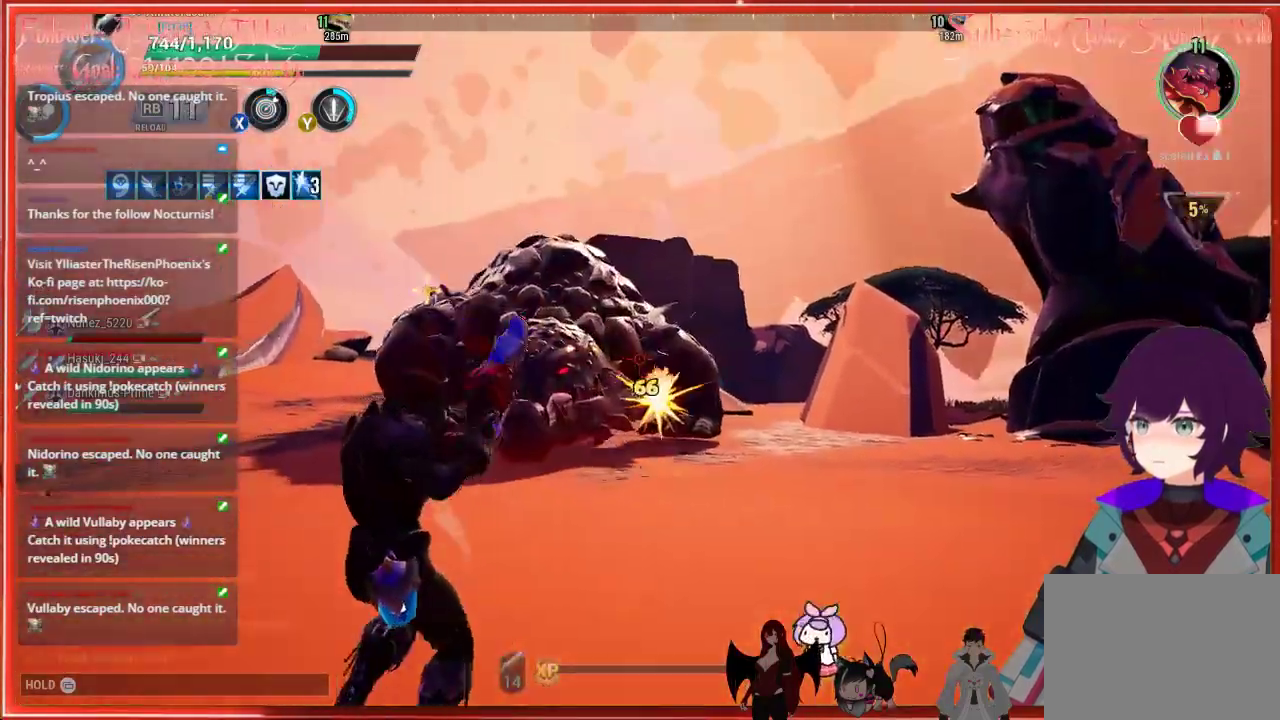
{"buttons": ["R2"], "left_stick": "down-left", "right_stick": "down-left", "events": [[433, "right_stick", "down-left"]]}
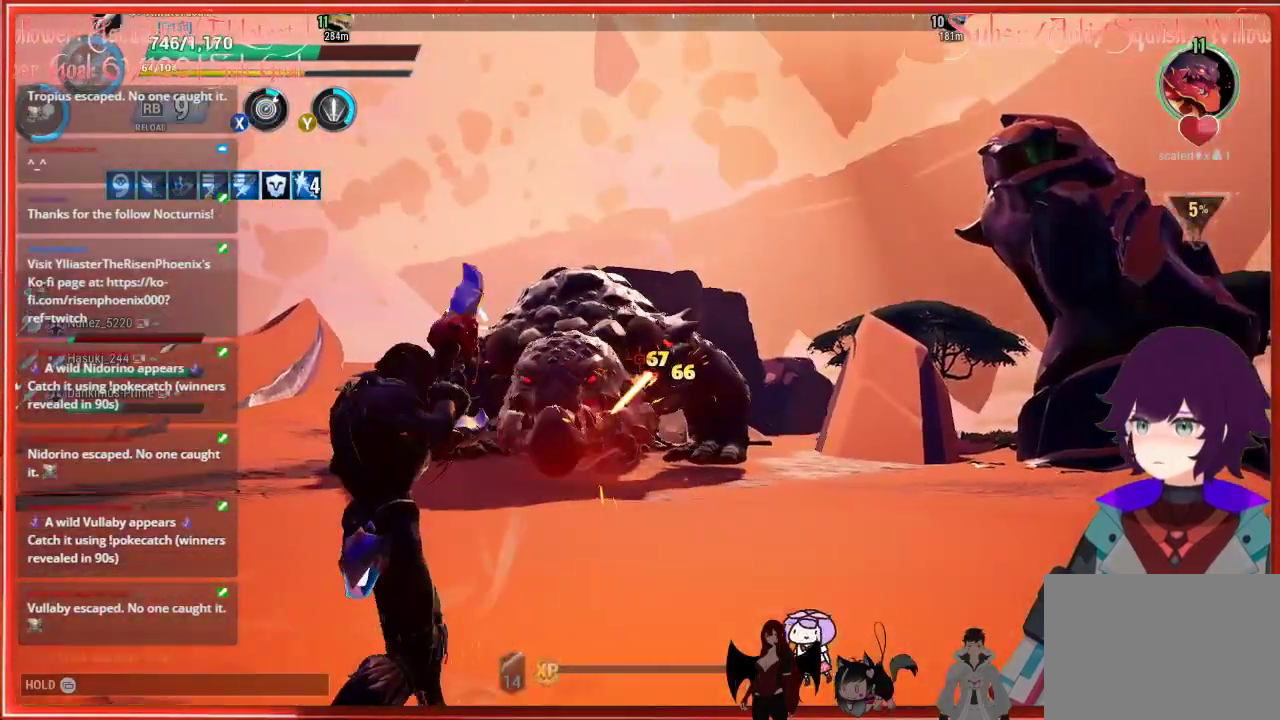
{"buttons": ["R2"], "left_stick": "left", "right_stick": "center", "events": [[300, "right_stick", "center"], [467, "left_stick", "left"]]}
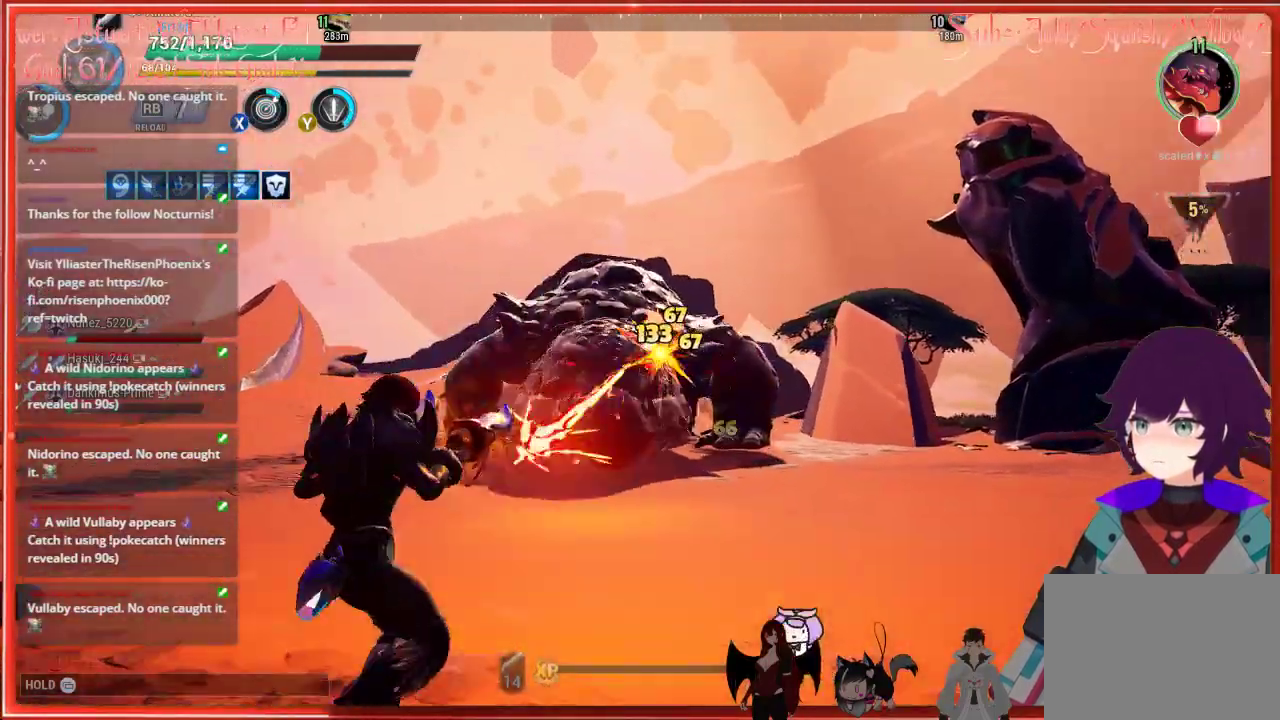
{"buttons": ["R2"], "left_stick": "up-left", "right_stick": "center", "events": [[133, "right_stick", "down-right"], [200, "left_stick", "up-left"], [200, "right_stick", "center"]]}
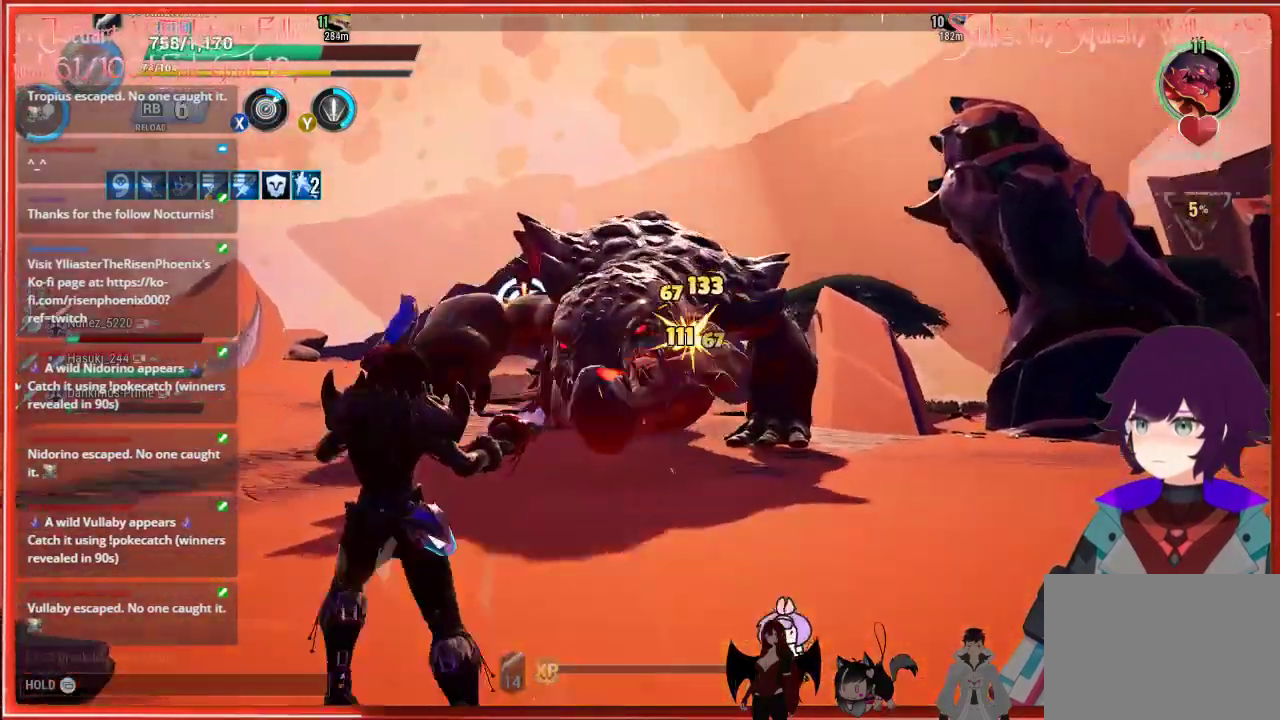
{"buttons": ["R2"], "left_stick": "left", "right_stick": "down-right", "events": [[183, "left_stick", "left"], [333, "right_stick", "down-right"]]}
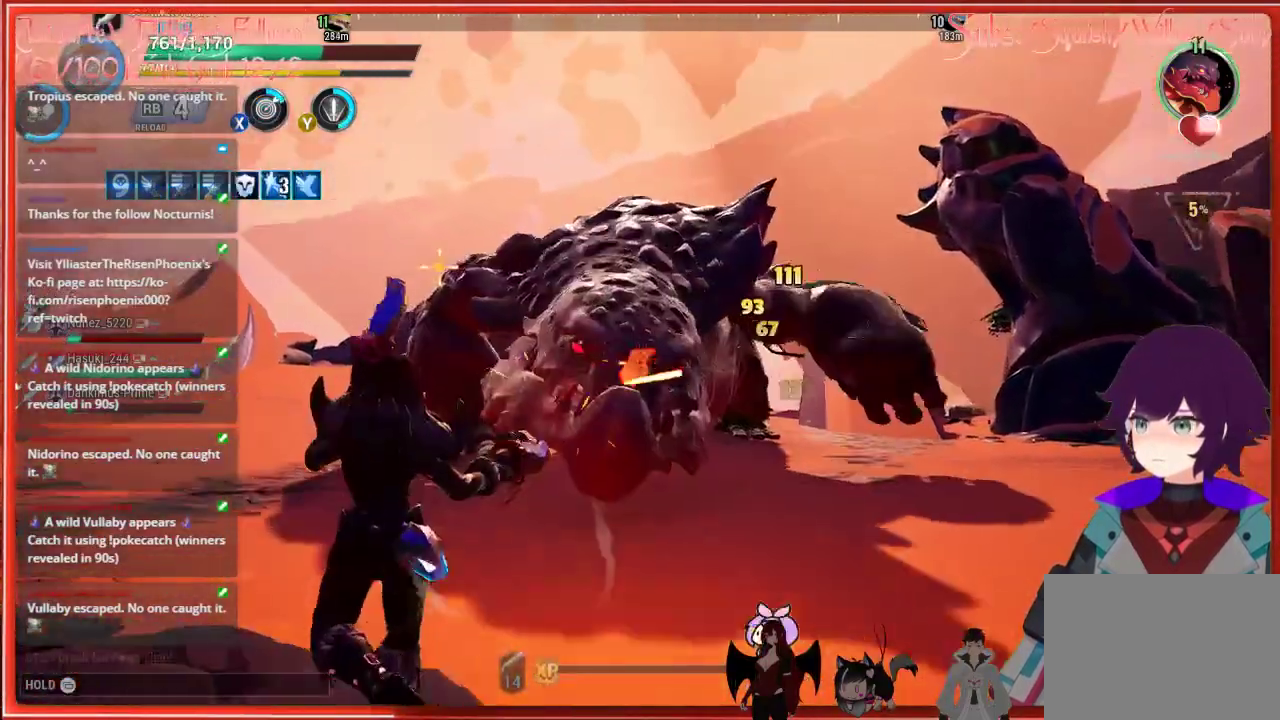
{"buttons": ["B"], "left_stick": "left", "right_stick": "center", "events": [[383, "R2", "up"], [383, "right_stick", "center"], [500, "B", "down"]]}
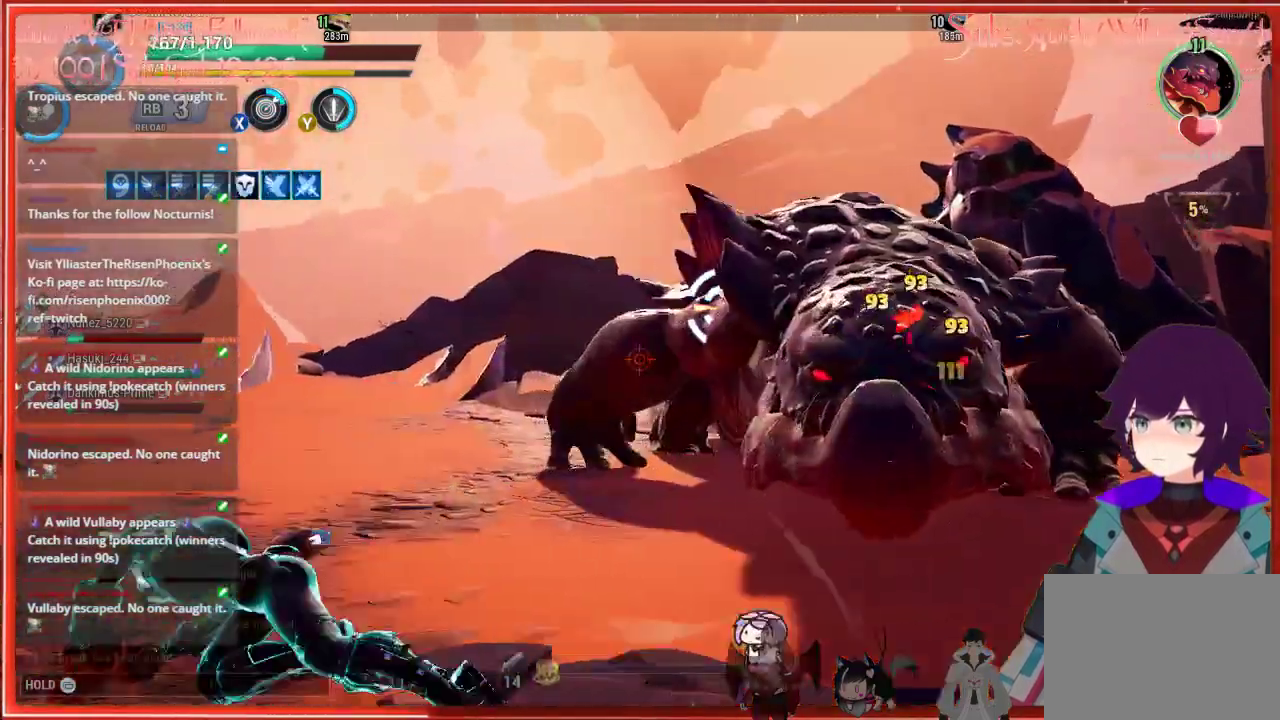
{"buttons": [], "left_stick": "left", "right_stick": "right", "events": [[117, "B", "up"], [367, "right_stick", "right"]]}
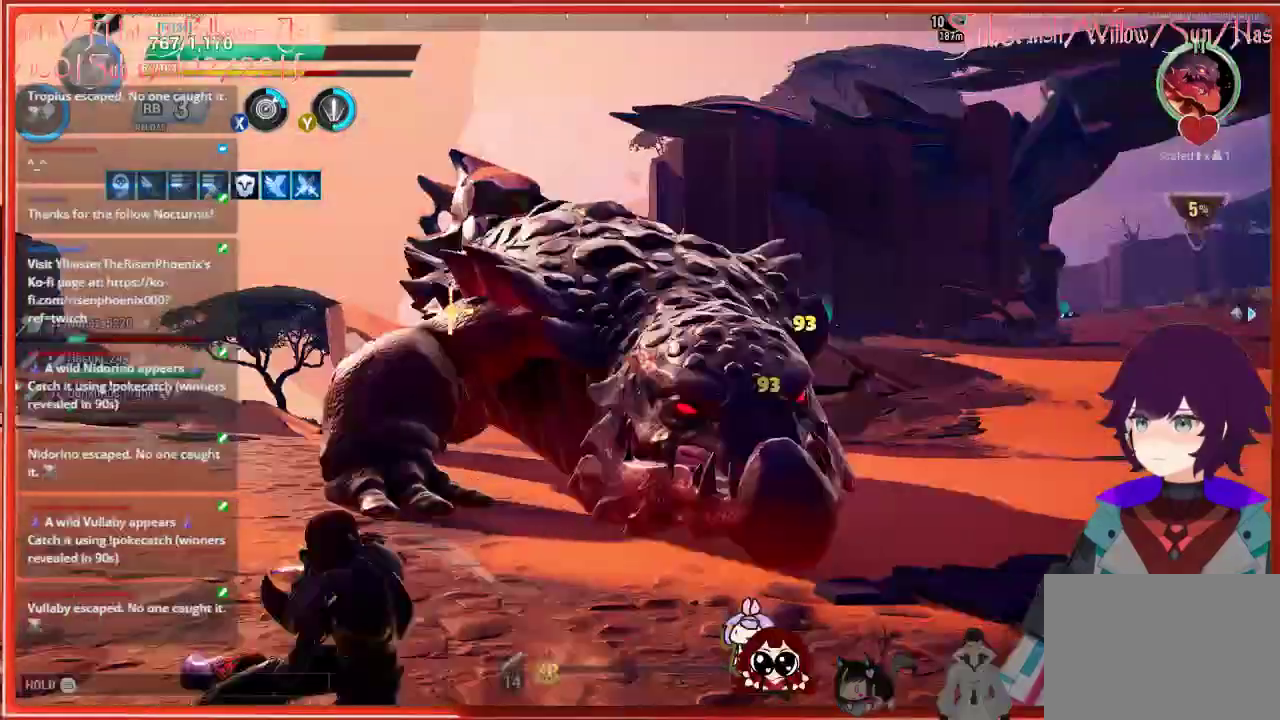
{"buttons": ["R2"], "left_stick": "left", "right_stick": "center", "events": [[350, "R2", "down"], [400, "right_stick", "center"]]}
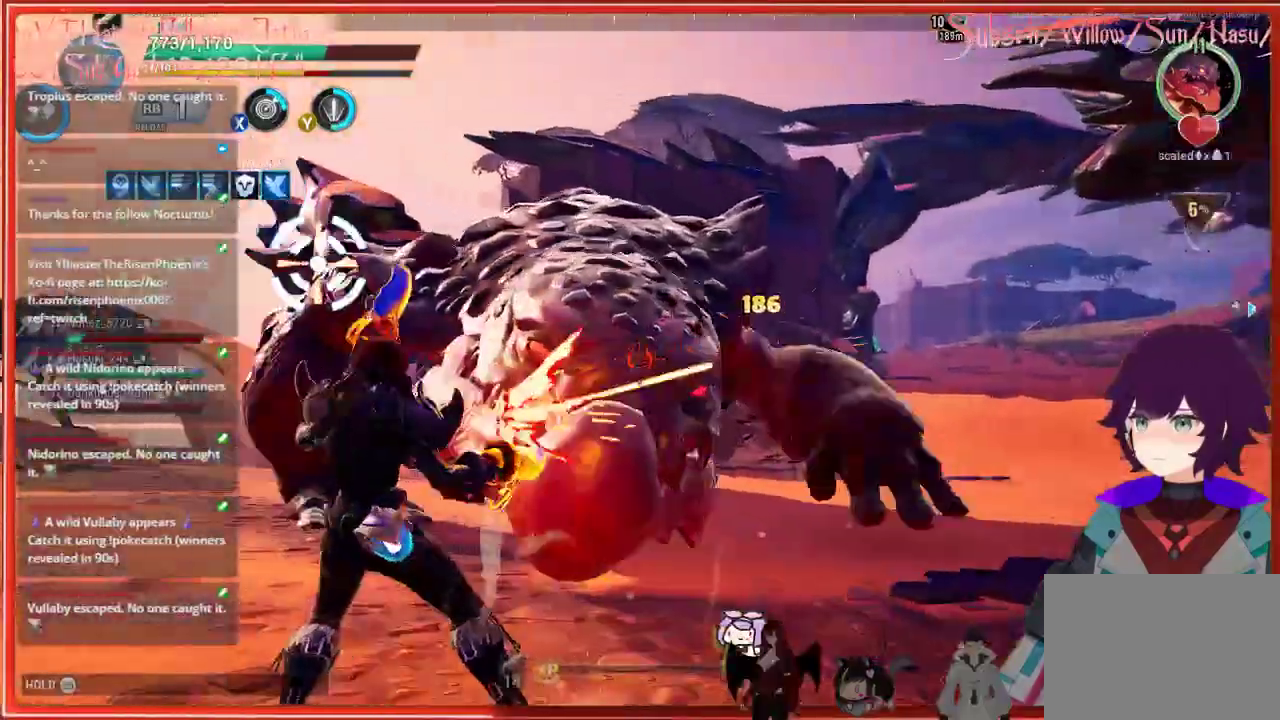
{"buttons": ["R2"], "left_stick": "left", "right_stick": "center", "events": []}